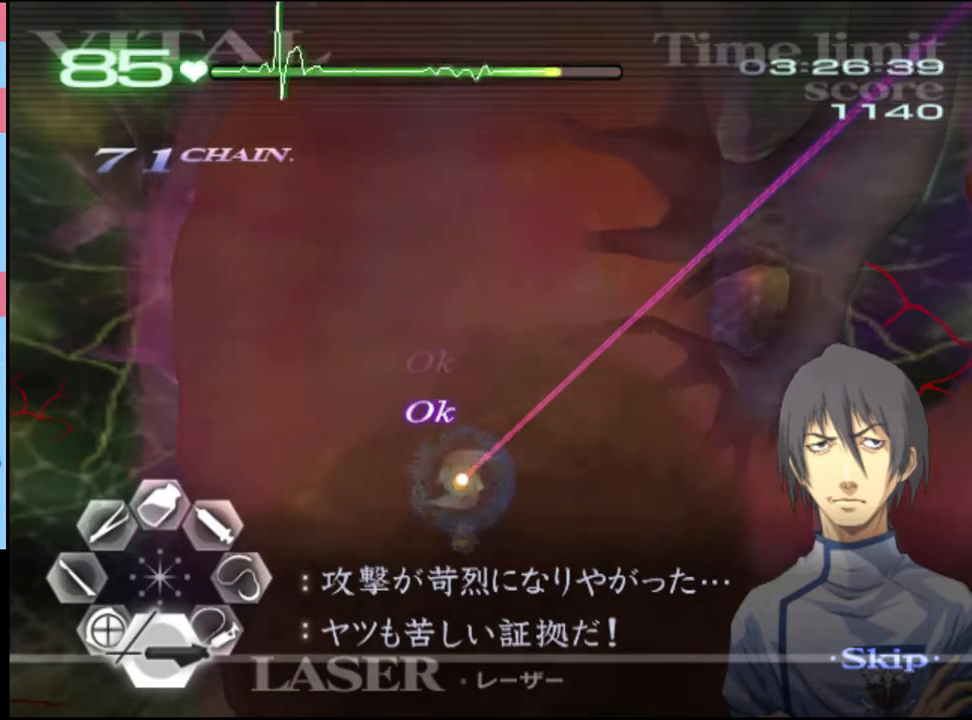
Gameplay with keyboard and mouse; each line is a JSON object with the keys and mouse buttons held at the frame after it. "events" lists presses ("down") and releases ("up") of "a", "alt", "c", "d", "e", "f", "q", "r", "s", "shift", "space", "v", "w", "mouse_left", "mouse_wheel", "mouse_right", "mouse_mb4" and "mouse_mb5" between this image and that frame as [ms after this image, input, new state], when the widget could be followed in between. "mouse_left", "mouse_wheel", "mouse_right", "mouse_mb4", "mouse_mb5" = the "left", "wheel", "right", "mb4", "mb5" buttons of the "mouse" list. No other keys are recorded. "wheel" means that the mouse wheel is clicked or scrolled. Mouse movement is not recorded.
{"keys": [], "mouse": ["left"], "events": []}
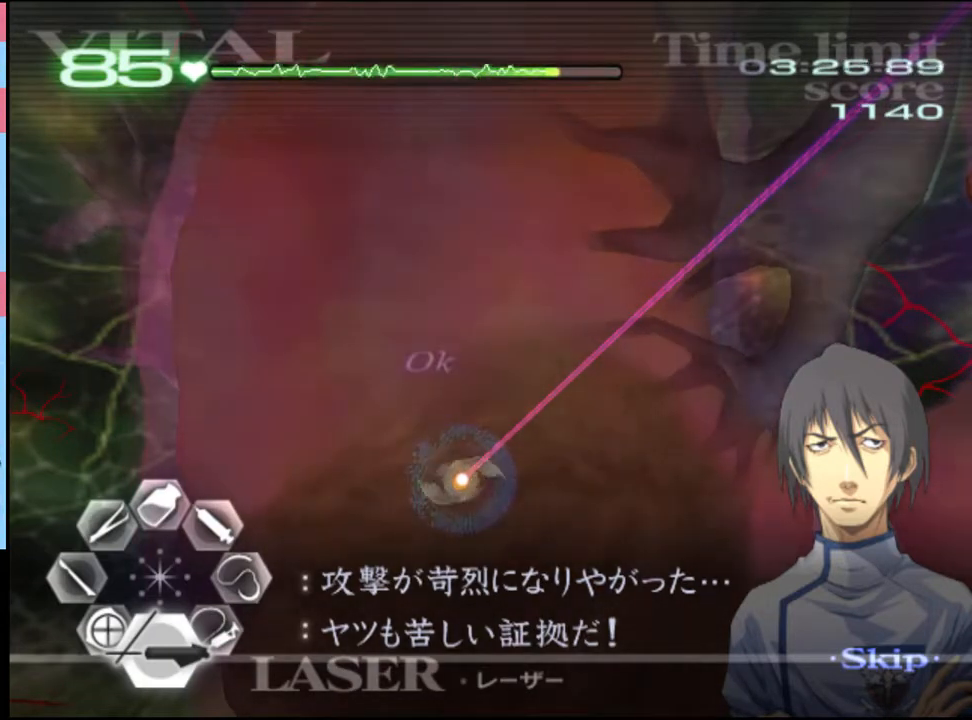
{"keys": [], "mouse": ["left"], "events": []}
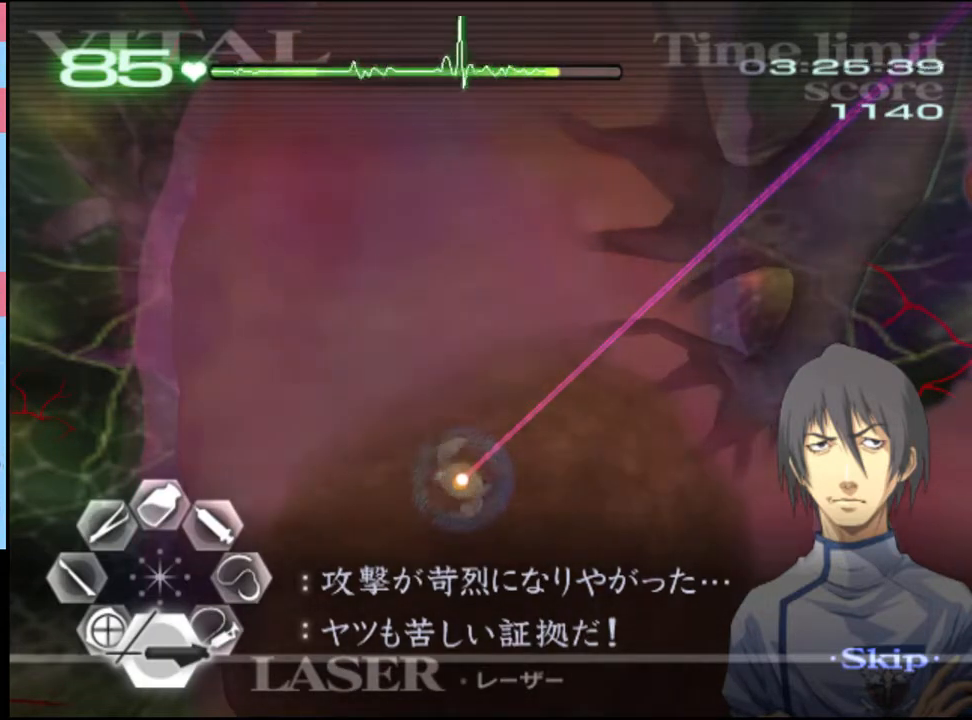
{"keys": [], "mouse": ["left"], "events": []}
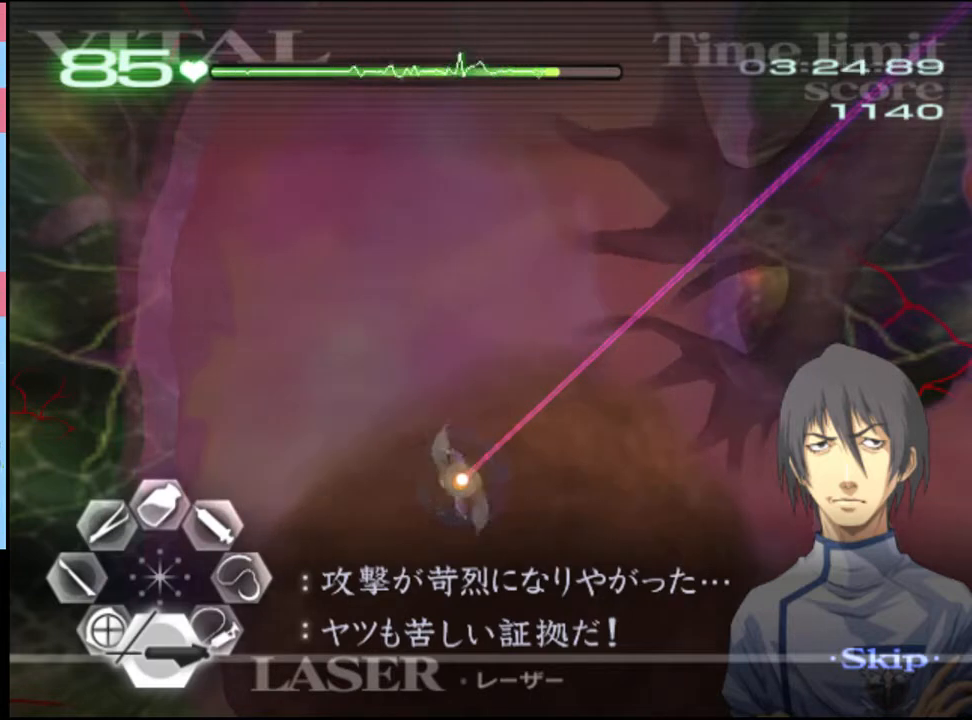
{"keys": [], "mouse": ["left"], "events": []}
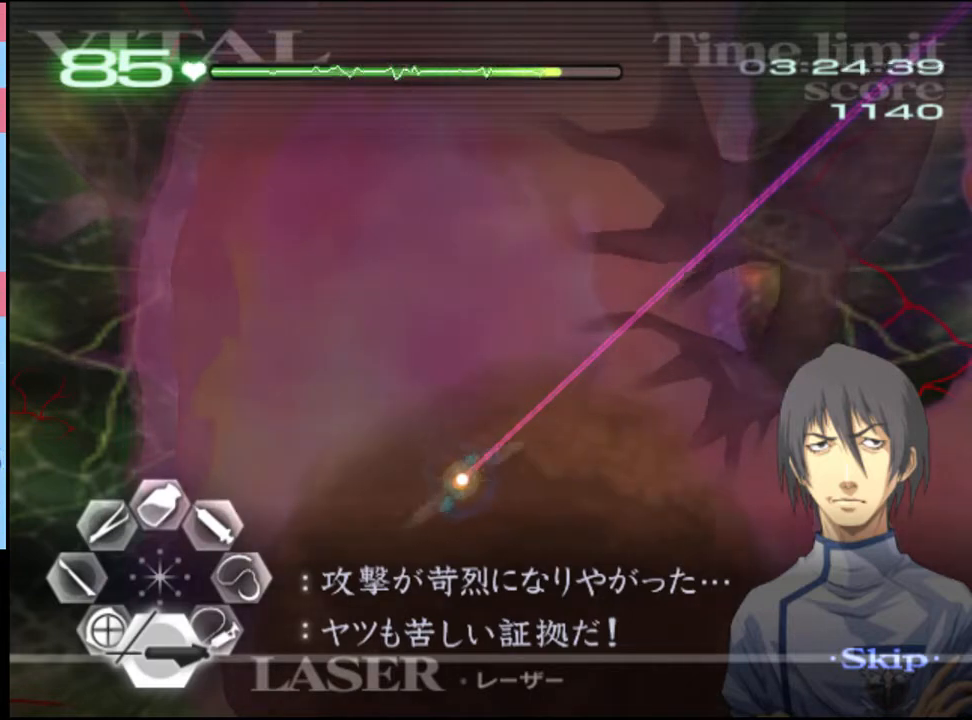
{"keys": [], "mouse": ["left"], "events": []}
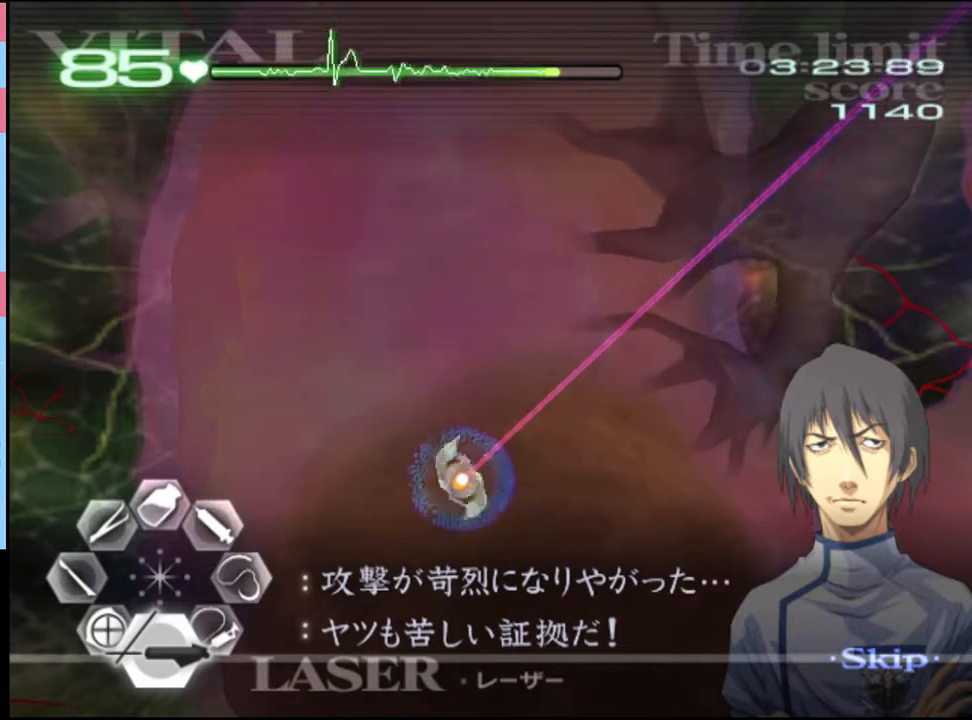
{"keys": [], "mouse": ["left"], "events": []}
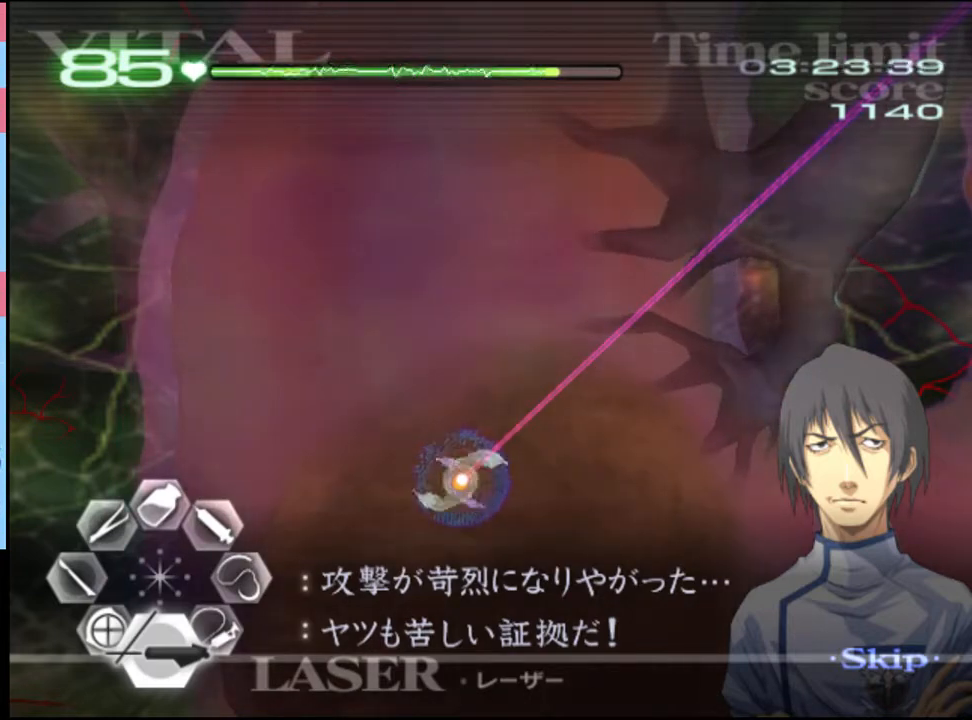
{"keys": [], "mouse": ["left"], "events": []}
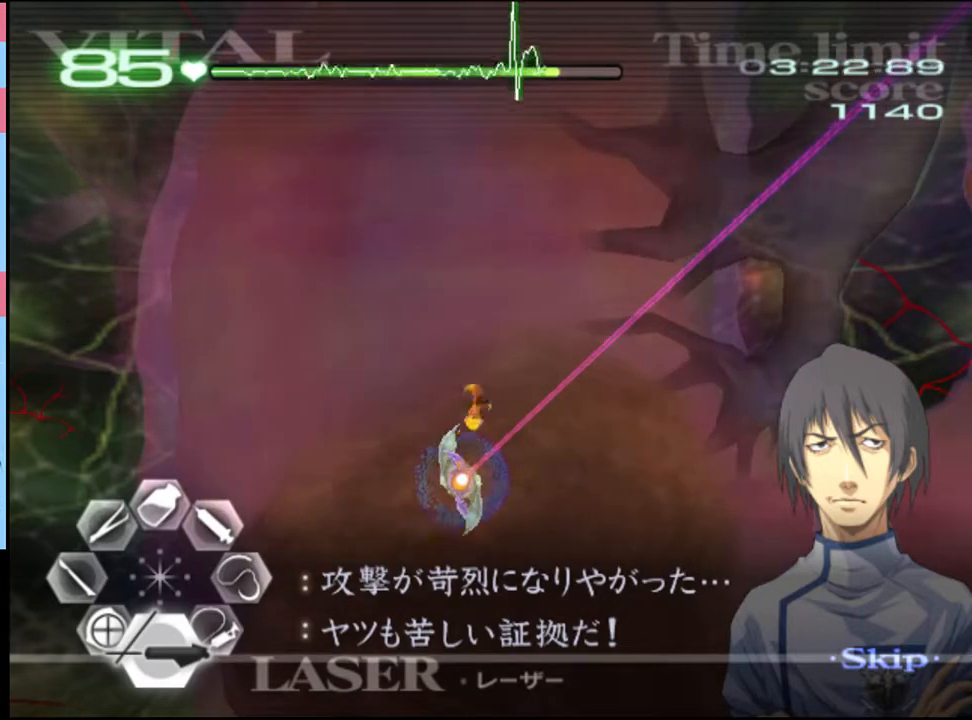
{"keys": [], "mouse": ["left"], "events": []}
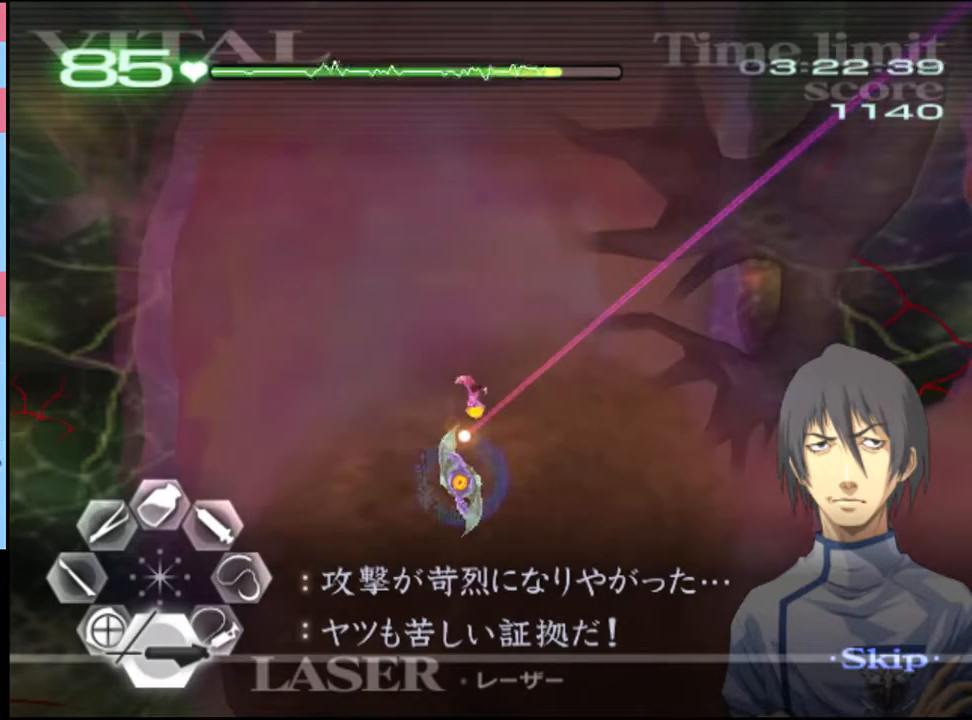
{"keys": [], "mouse": ["left"], "events": []}
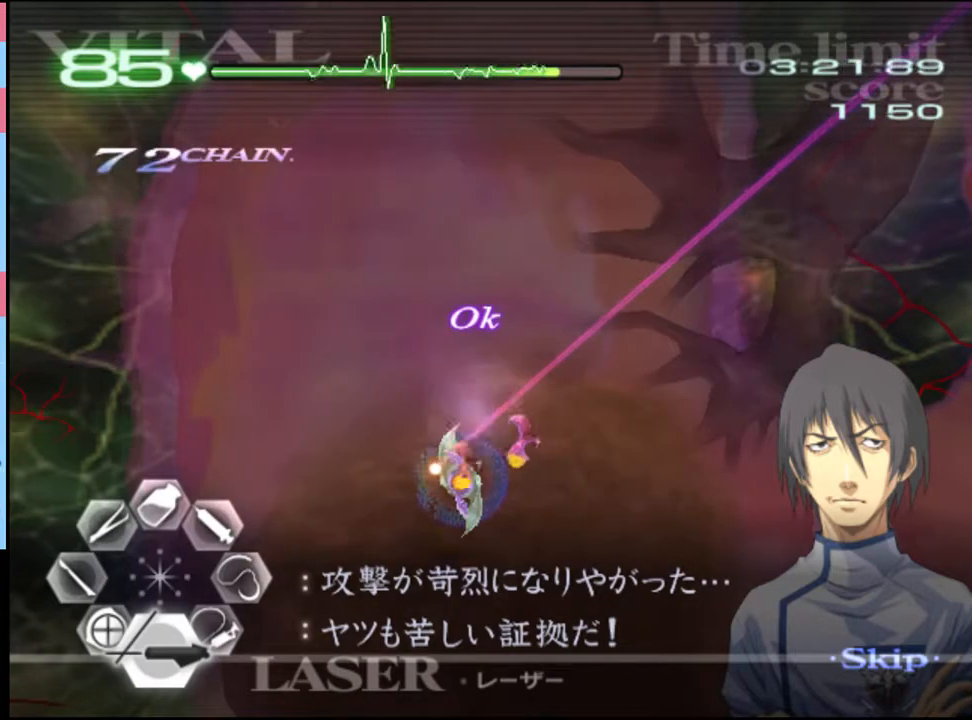
{"keys": [], "mouse": ["left"], "events": []}
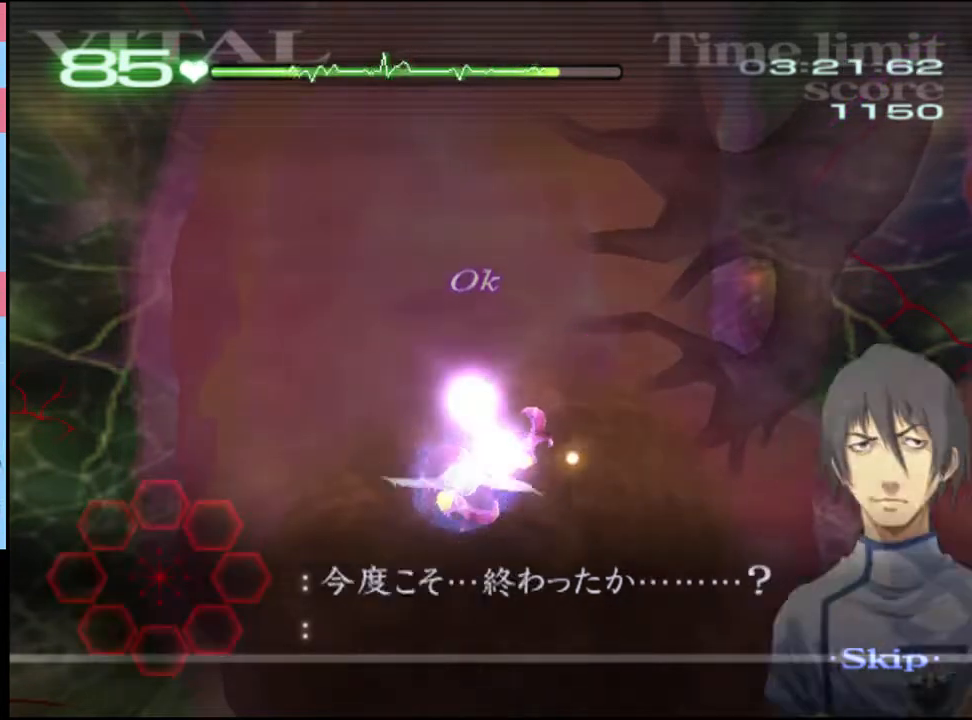
{"keys": [], "mouse": ["left"], "events": []}
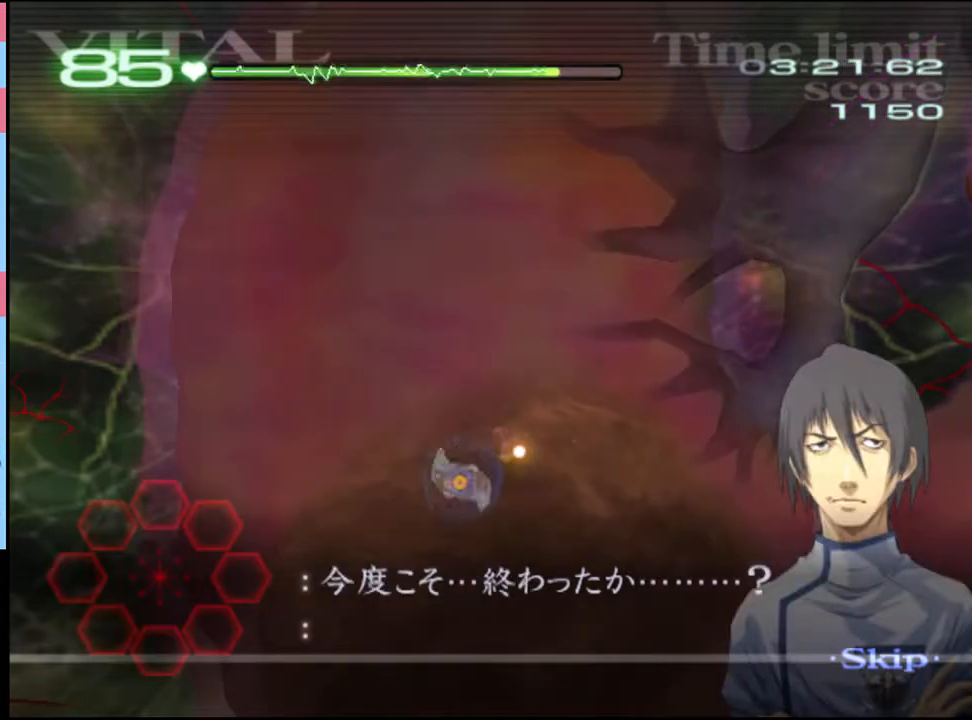
{"keys": ["d"], "mouse": [], "events": [[33, "mouse_left", "up"], [200, "d", "down"]]}
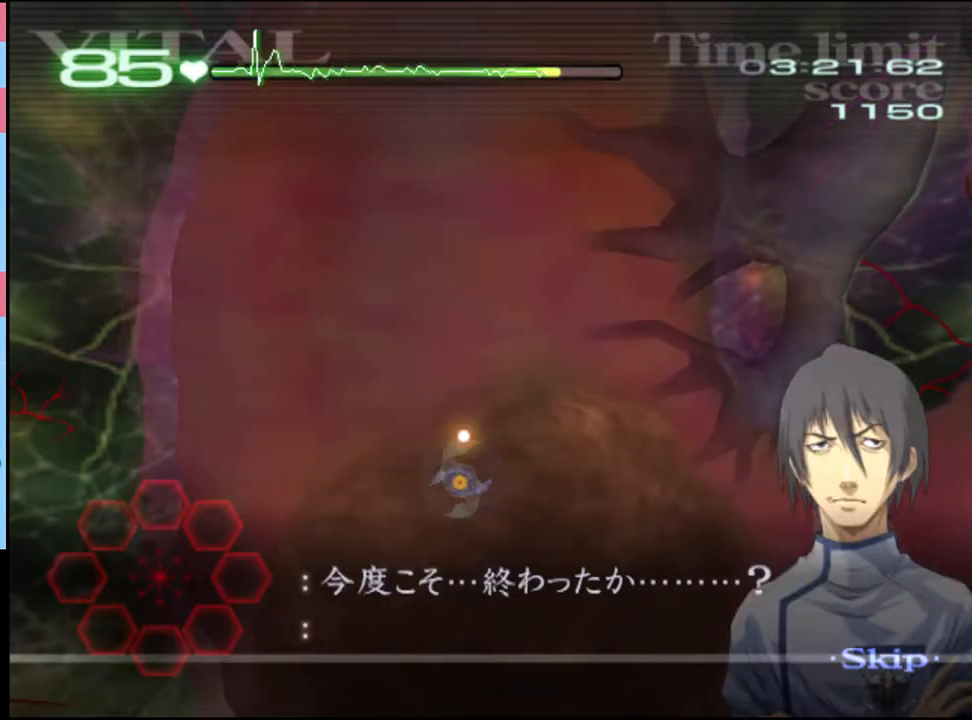
{"keys": ["d"], "mouse": [], "events": []}
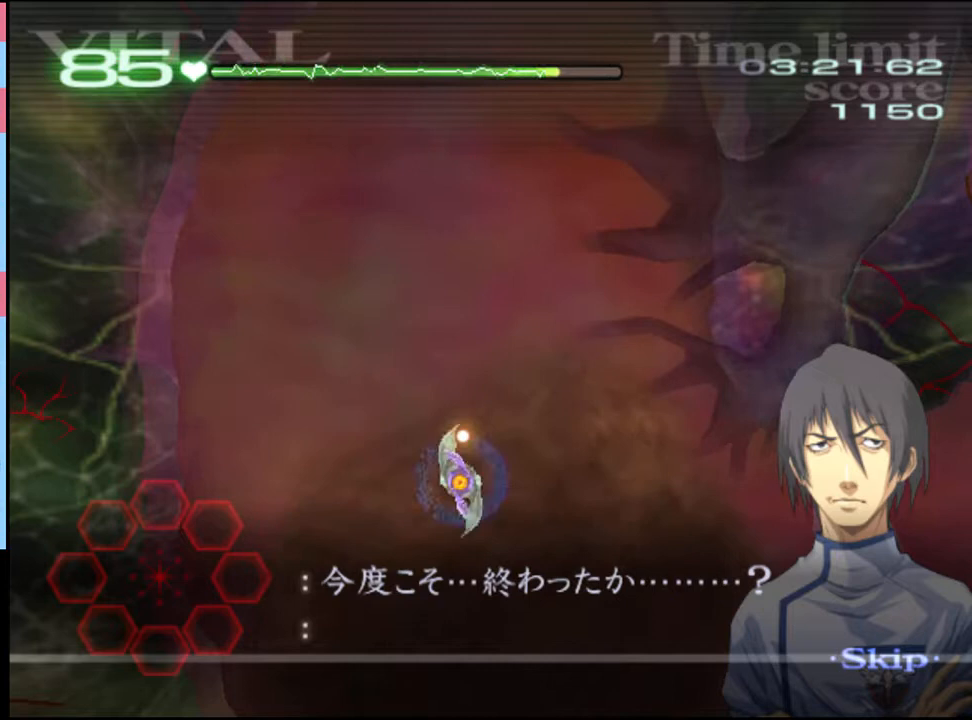
{"keys": ["d"], "mouse": [], "events": []}
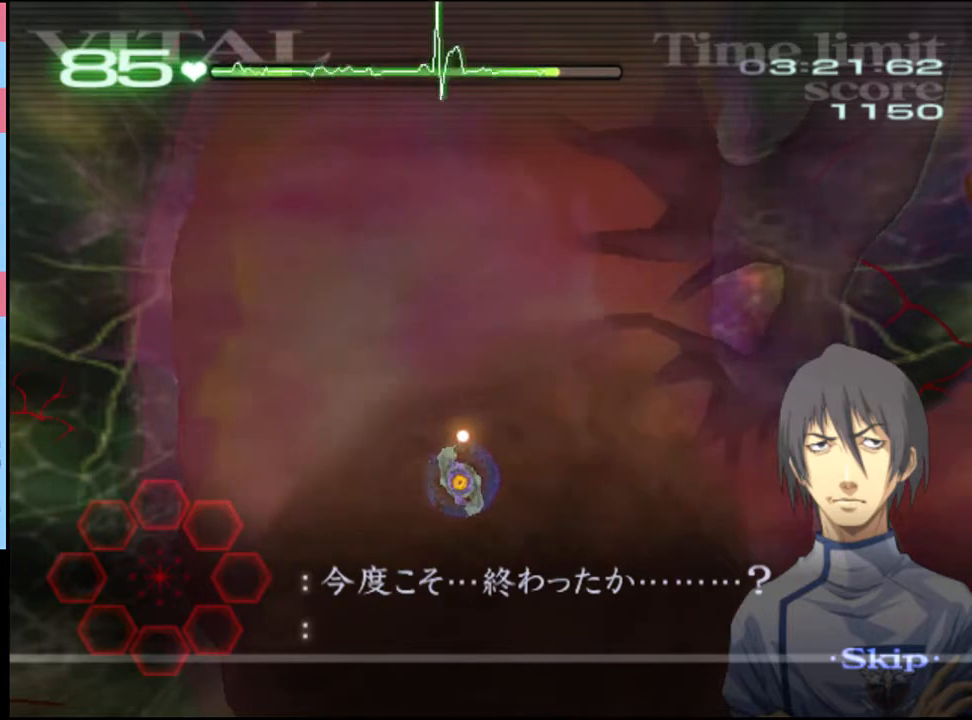
{"keys": ["d"], "mouse": [], "events": []}
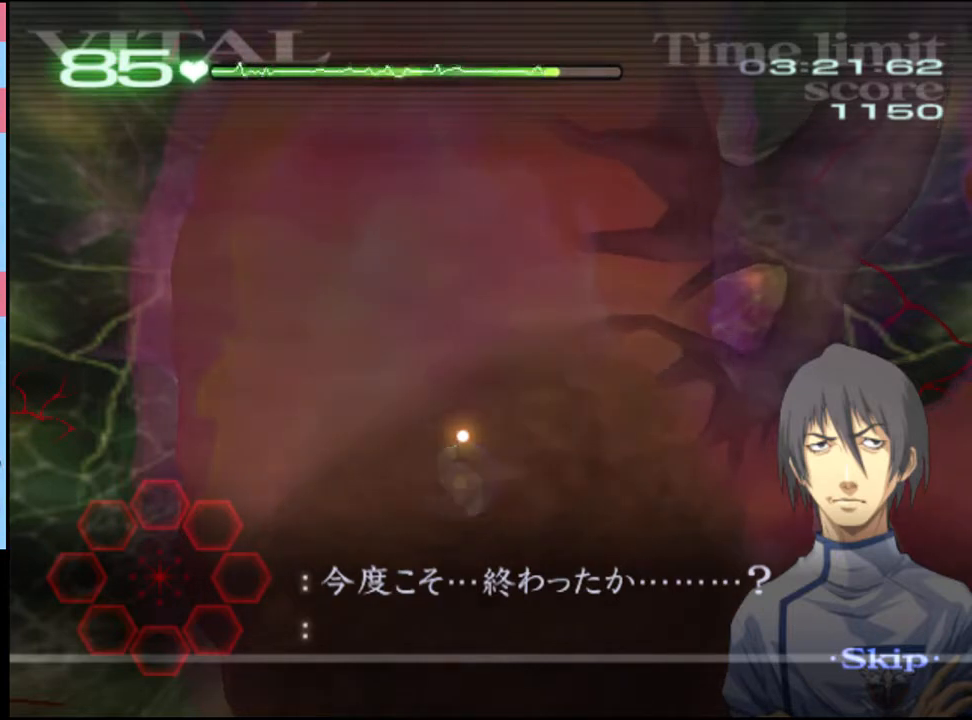
{"keys": ["d"], "mouse": [], "events": []}
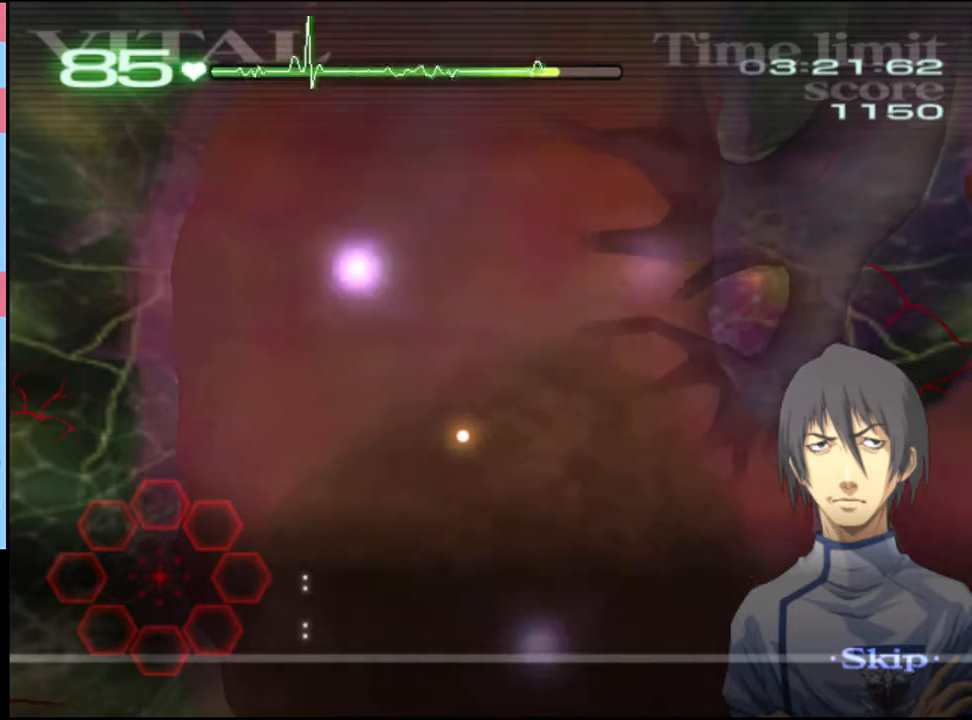
{"keys": ["d"], "mouse": [], "events": []}
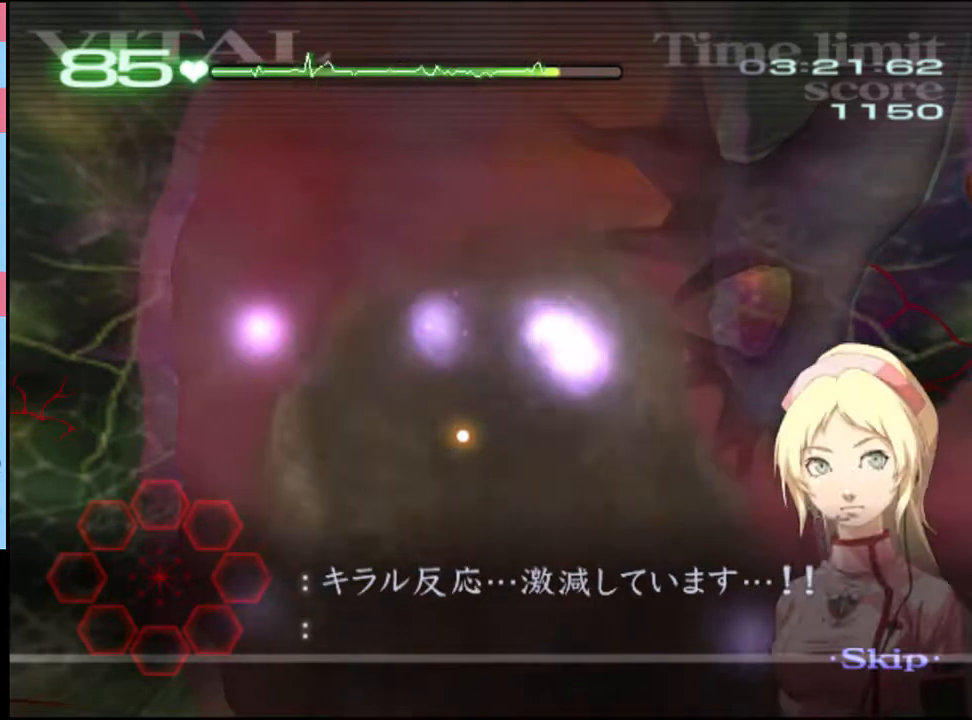
{"keys": ["d"], "mouse": [], "events": []}
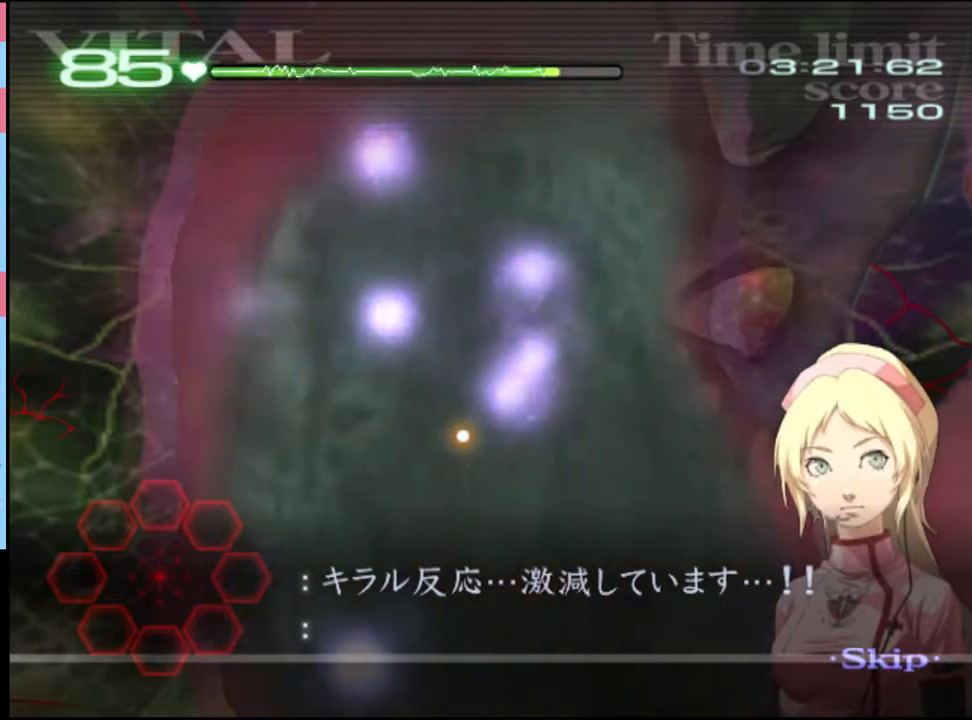
{"keys": ["d"], "mouse": [], "events": []}
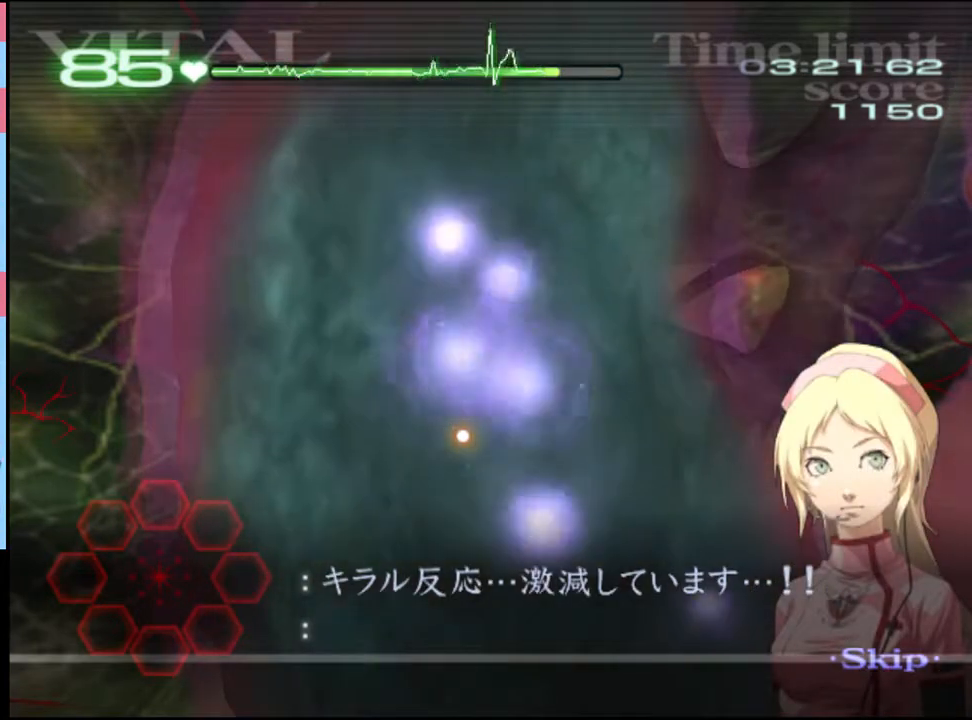
{"keys": ["d"], "mouse": [], "events": []}
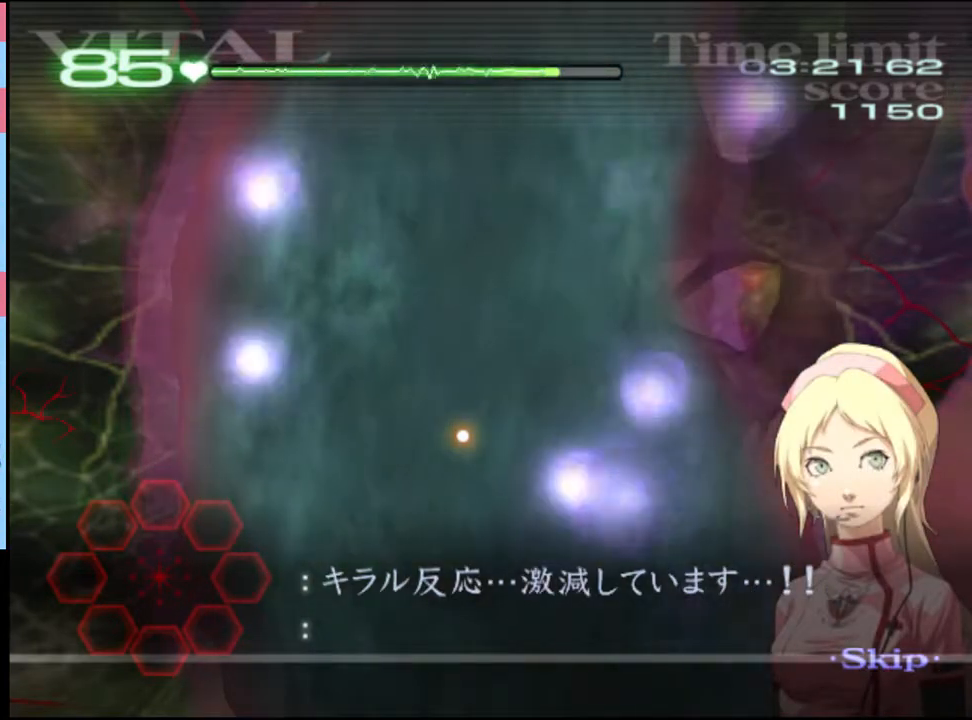
{"keys": ["d"], "mouse": [], "events": []}
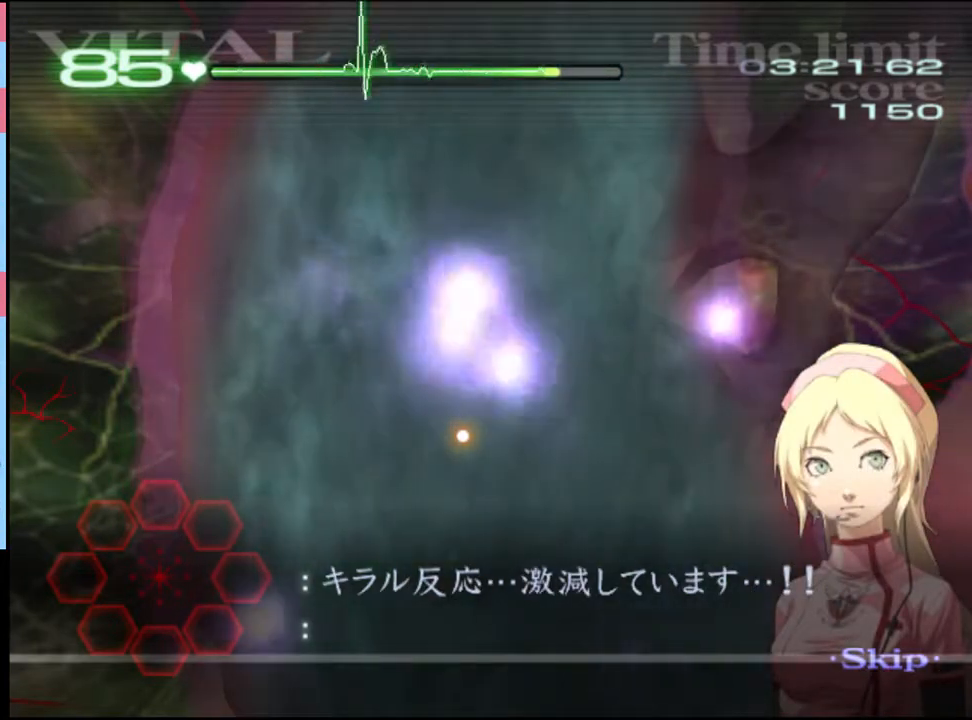
{"keys": ["d"], "mouse": [], "events": []}
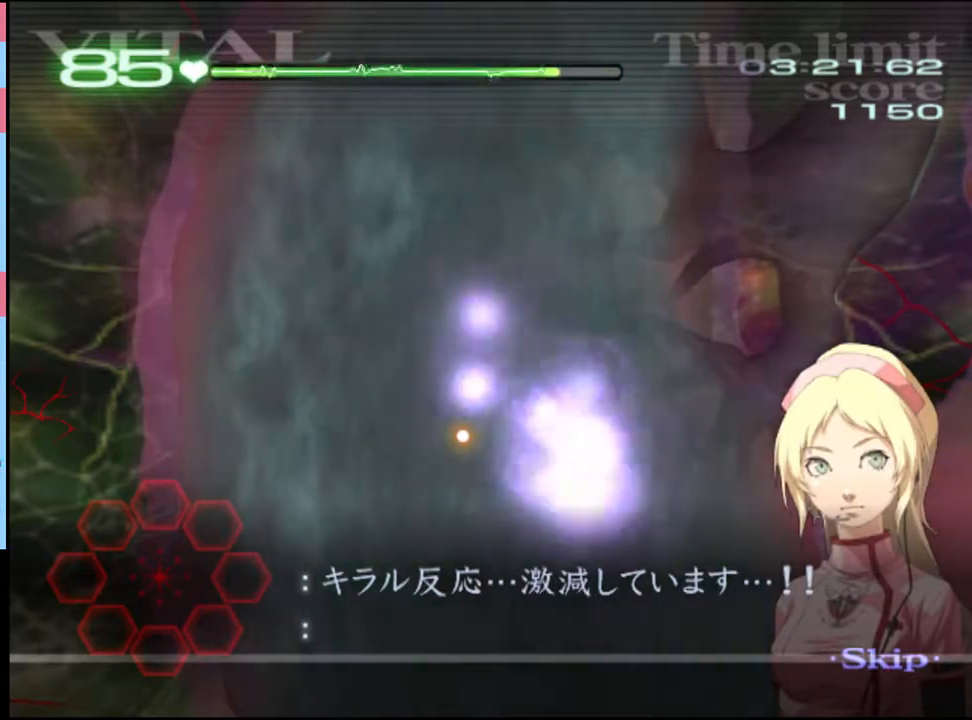
{"keys": ["d"], "mouse": [], "events": []}
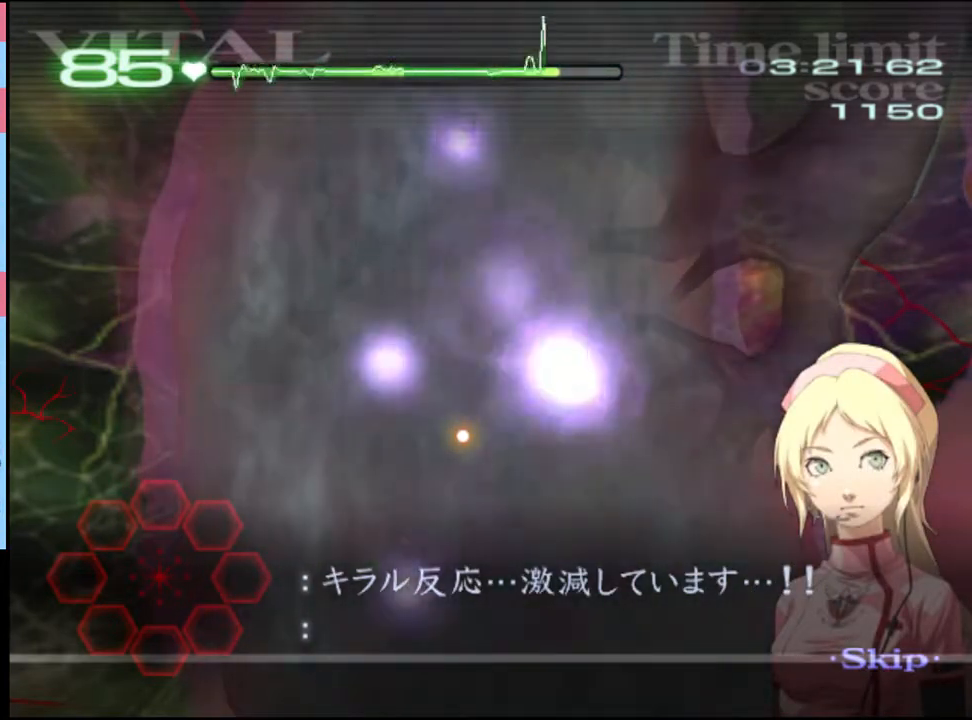
{"keys": ["d"], "mouse": [], "events": []}
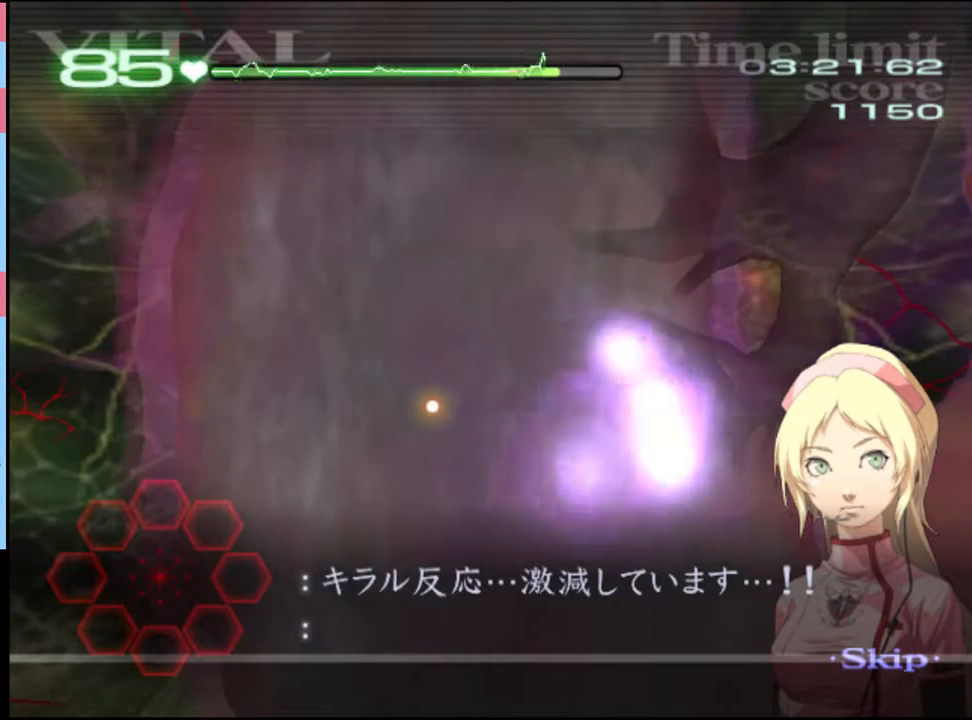
{"keys": ["d"], "mouse": [], "events": []}
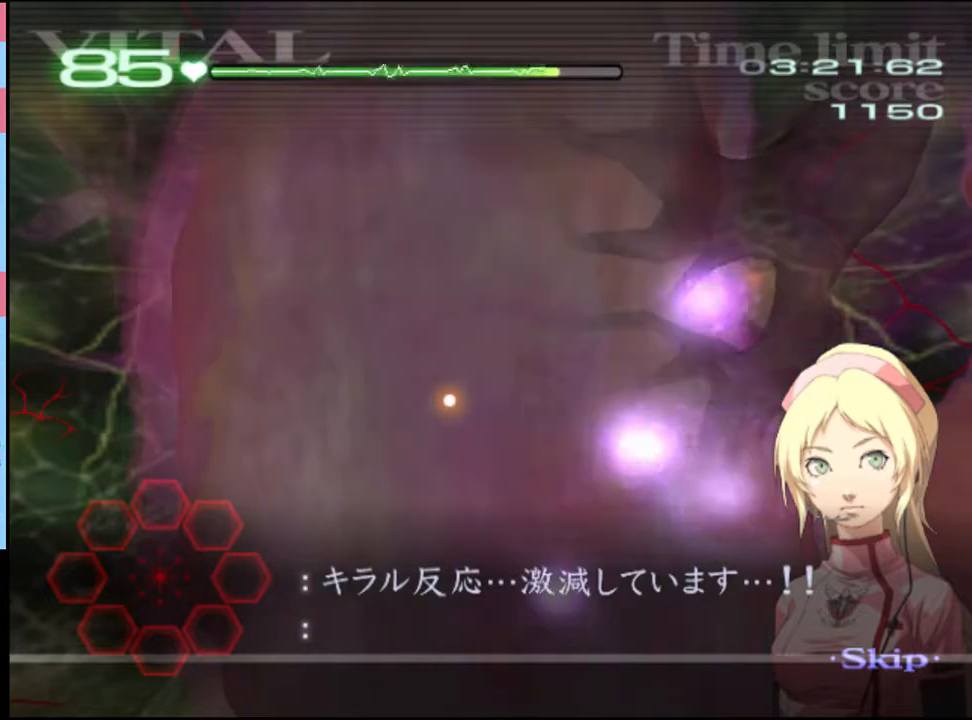
{"keys": ["d"], "mouse": [], "events": []}
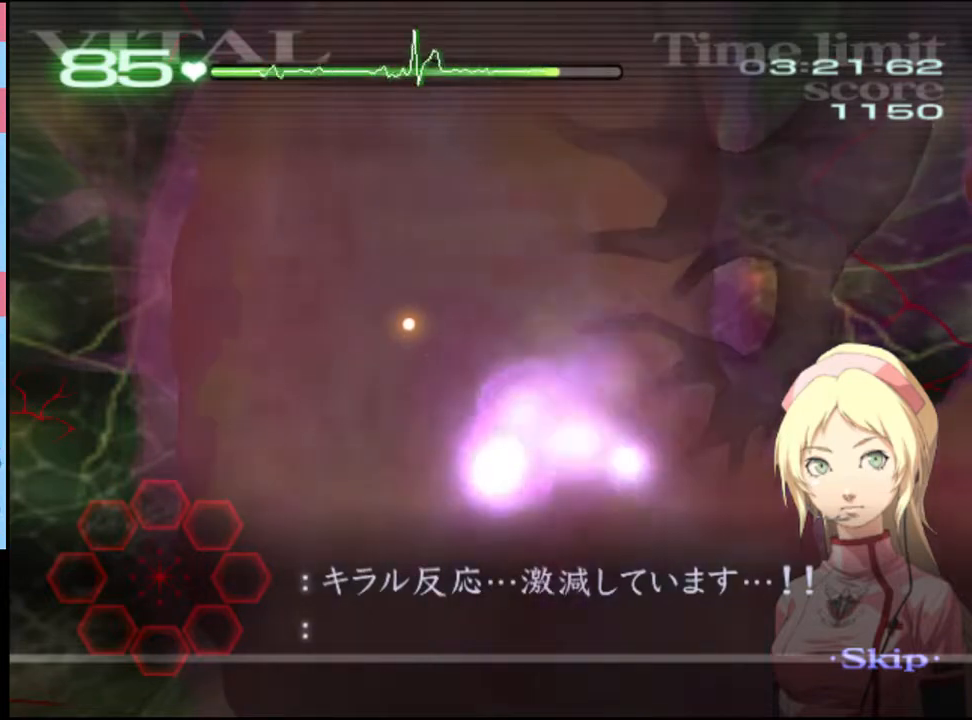
{"keys": ["d"], "mouse": [], "events": []}
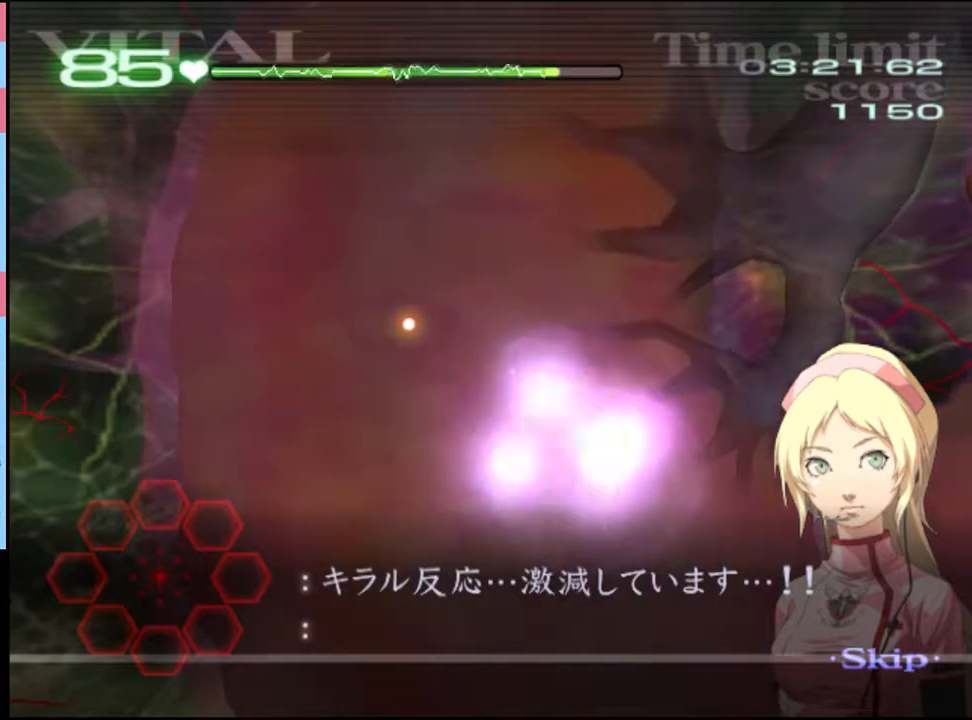
{"keys": ["d"], "mouse": [], "events": []}
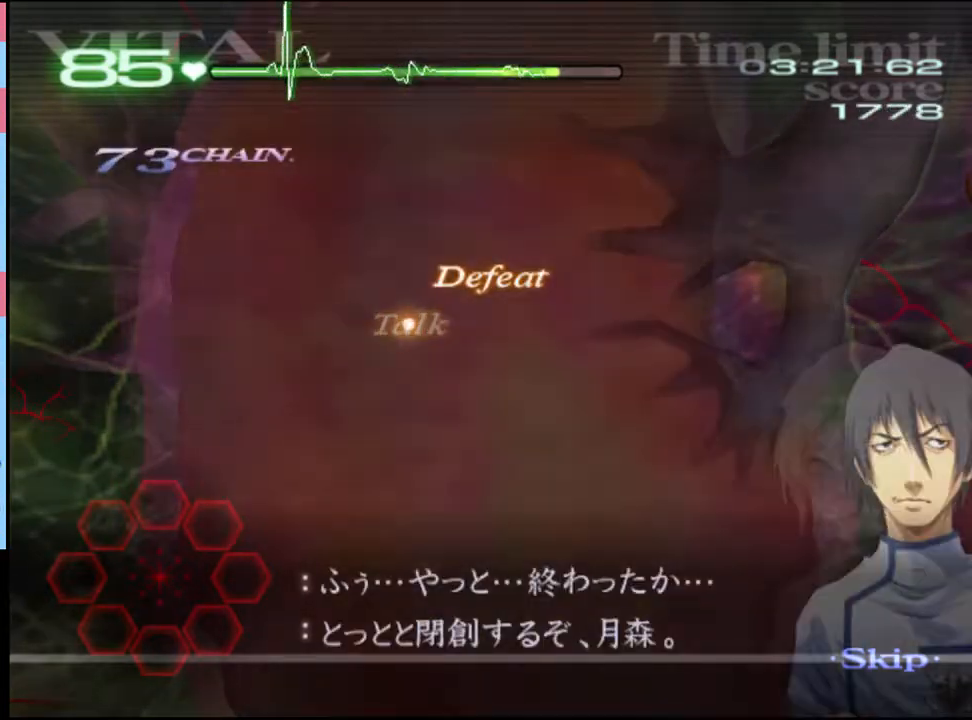
{"keys": ["d"], "mouse": [], "events": []}